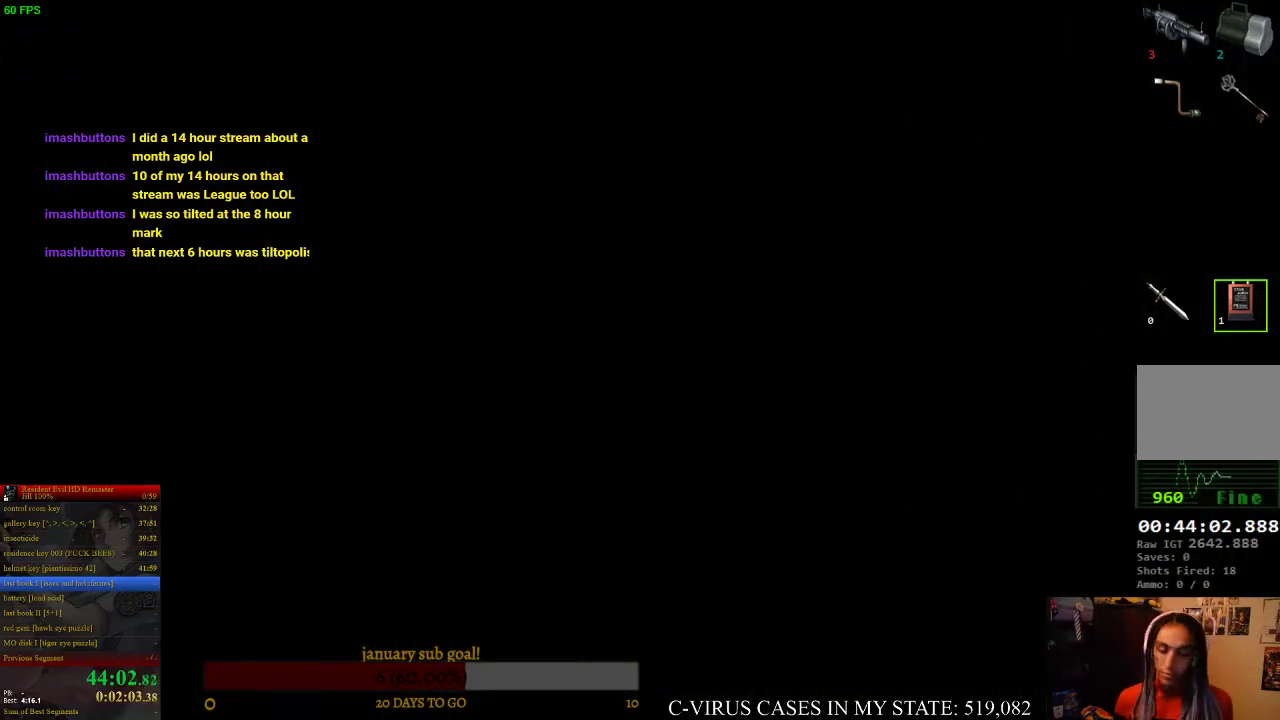
Gameplay with a controller (PlayStation layout); each line is a JSON object with the inputs held at the frame after it. "events" lists button and stick changes between this image and that frame as [ms after this image, input, new state], when the widget could be followed in between. Not read: L3 R3.
{"buttons": ["CIRCLE", "DPAD_UP"], "left_stick": "center", "right_stick": "center", "events": [[367, "DPAD_UP", "down"], [400, "CIRCLE", "down"]]}
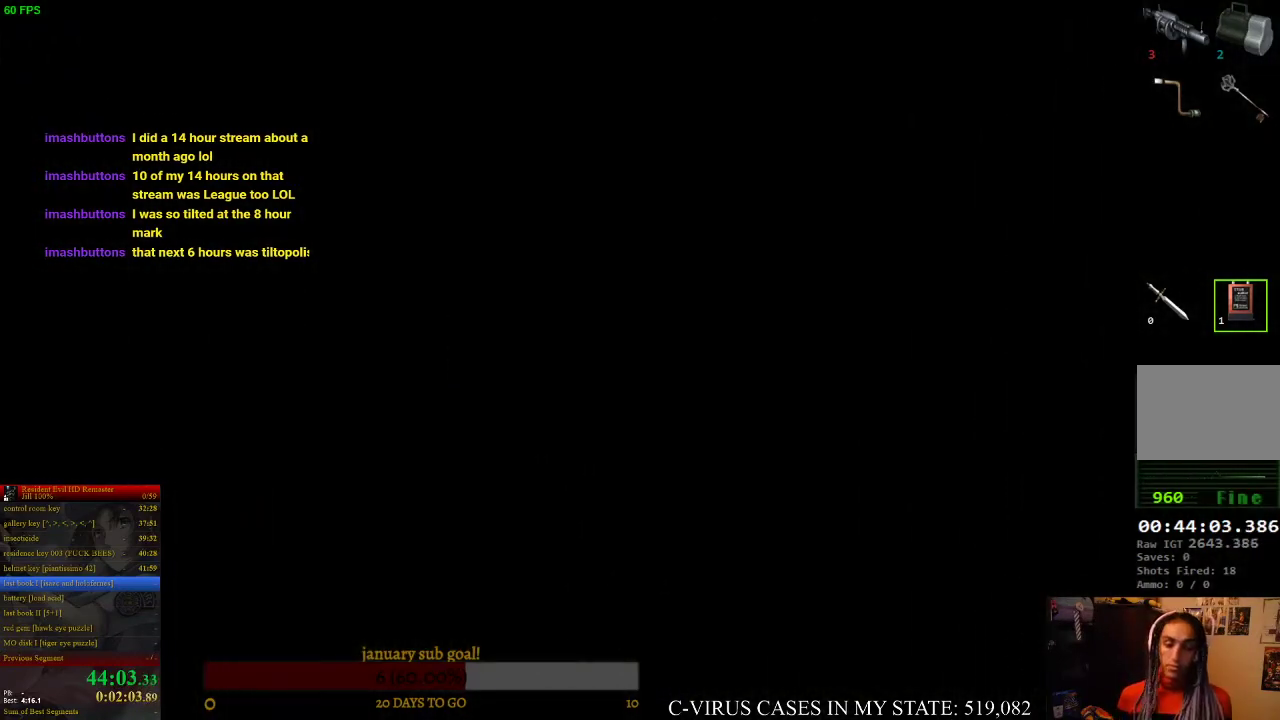
{"buttons": ["CIRCLE", "DPAD_UP"], "left_stick": "center", "right_stick": "center"}
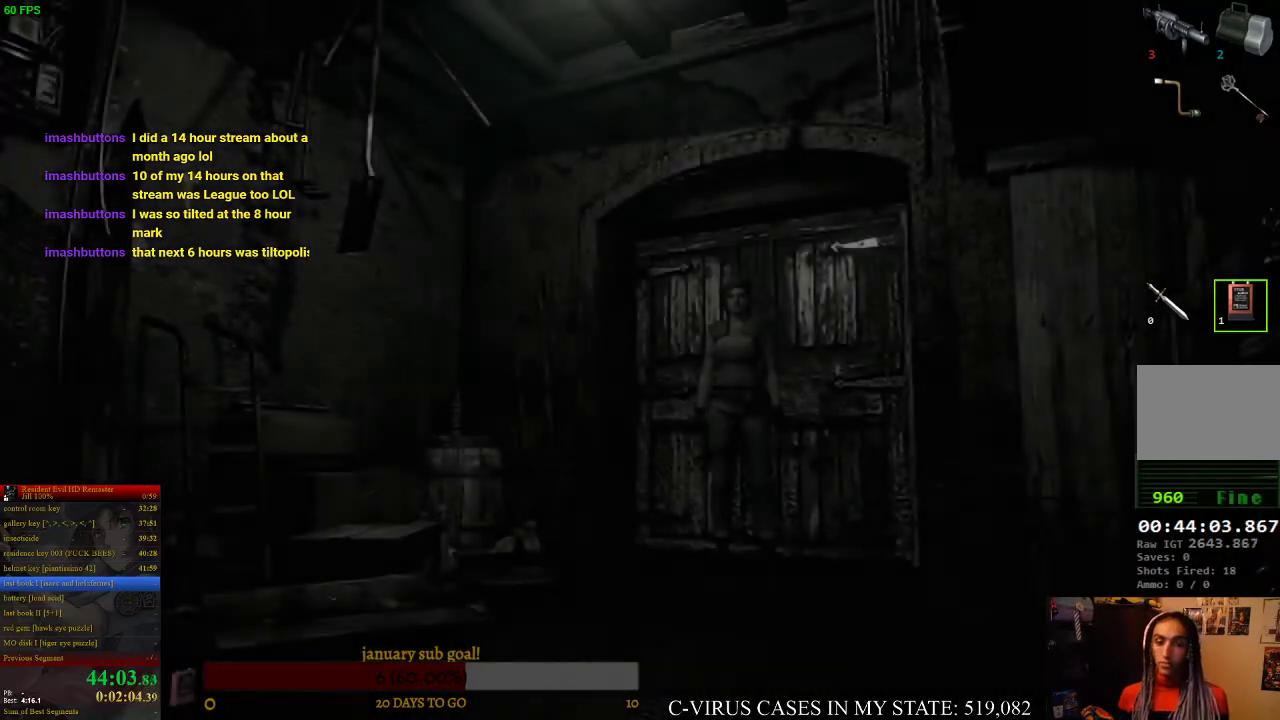
{"buttons": ["CIRCLE", "DPAD_UP"], "left_stick": "center", "right_stick": "center"}
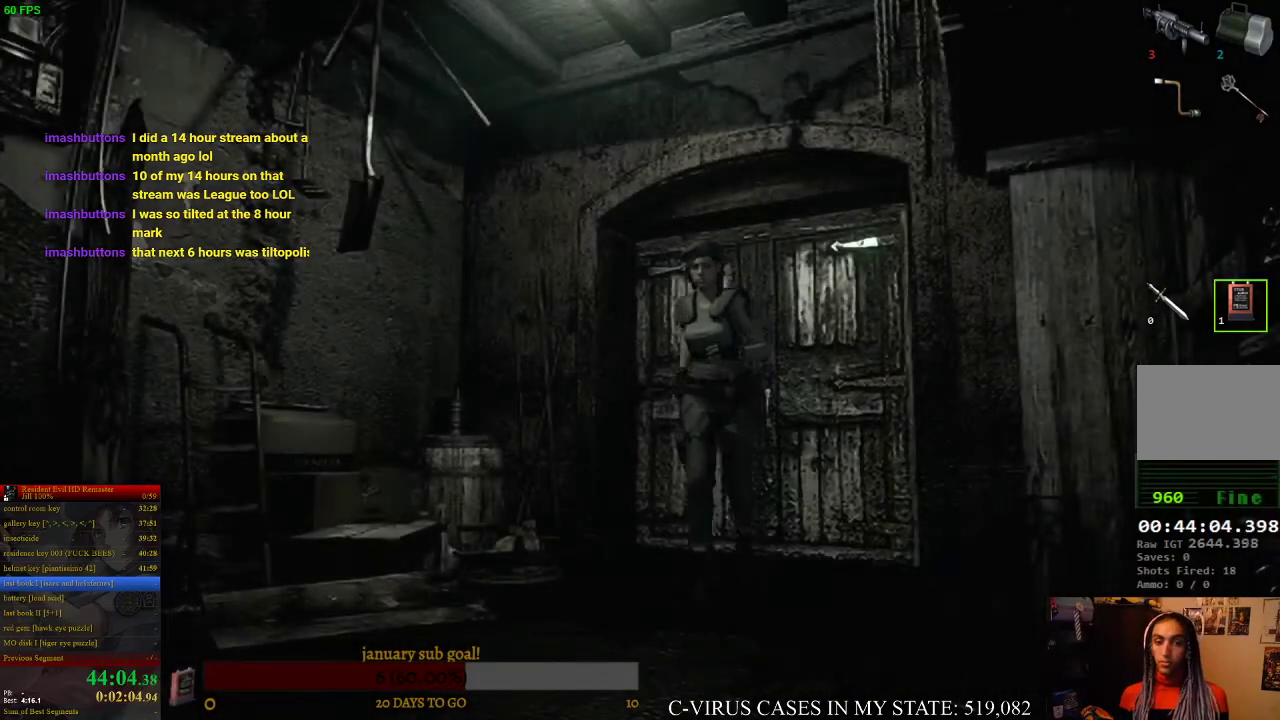
{"buttons": ["CIRCLE", "DPAD_UP", "DPAD_RIGHT"], "left_stick": "center", "right_stick": "center", "events": [[200, "DPAD_RIGHT", "down"], [333, "DPAD_RIGHT", "up"], [433, "DPAD_RIGHT", "down"]]}